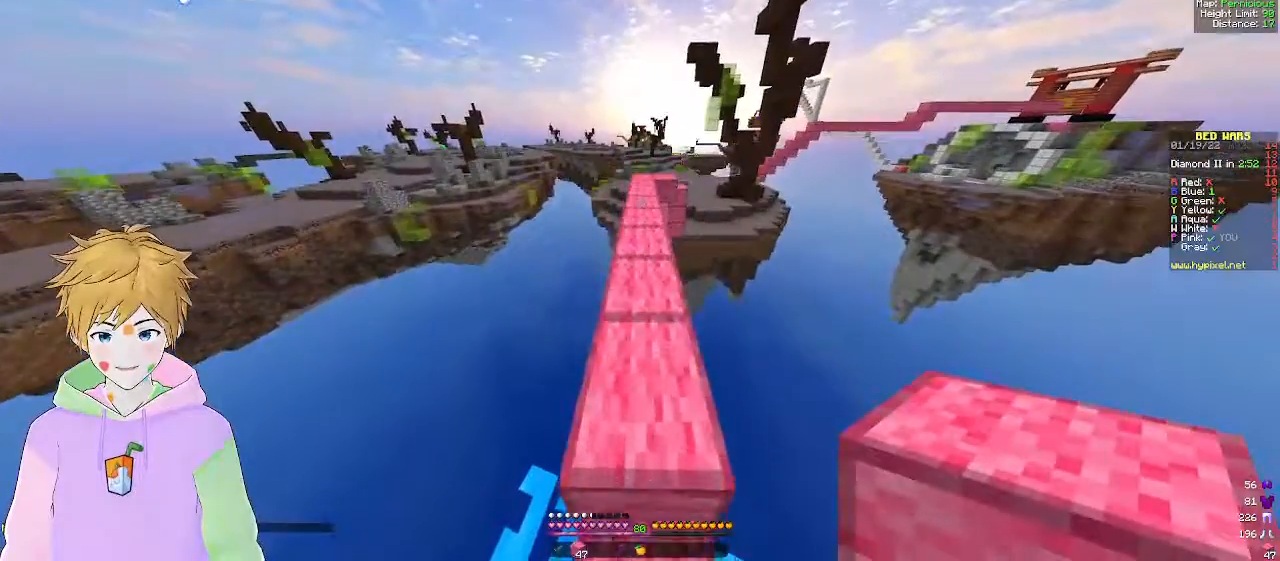
Gameplay with keyboard and mouse; each line is a JSON object with the keys and mouse buttons held at the frame after it. "events" lists presses ("down") and releases ("up") of "a", "d", "s", "w", "mouse_left" and "mouse_right" between this image and that frame as [ms after this image, input, new state], when the widget could be followed in between. "mouse_left", "mouse_right" = the "left", "right" buttons of the "mouse" list. No other keys are recorded. Fast repeated clicks can show as one long hold. Mouse movement is not recorded.
{"keys": ["w"], "mouse": [], "events": [[133, "d", "up"]]}
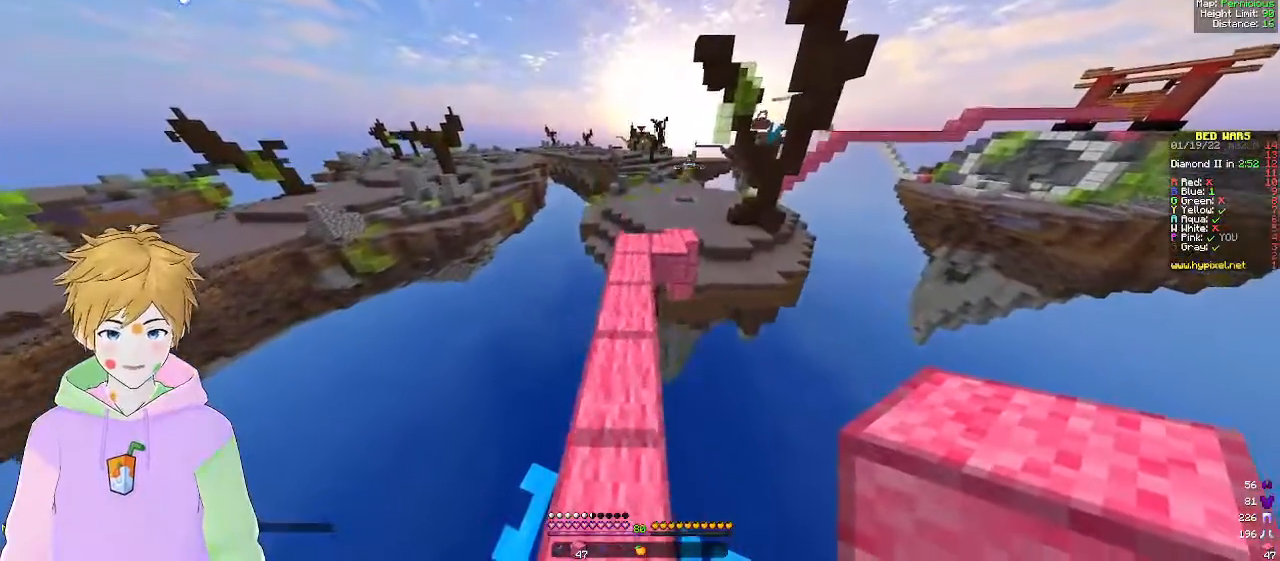
{"keys": ["d", "w"], "mouse": [], "events": [[33, "a", "down"], [183, "a", "up"], [450, "d", "down"]]}
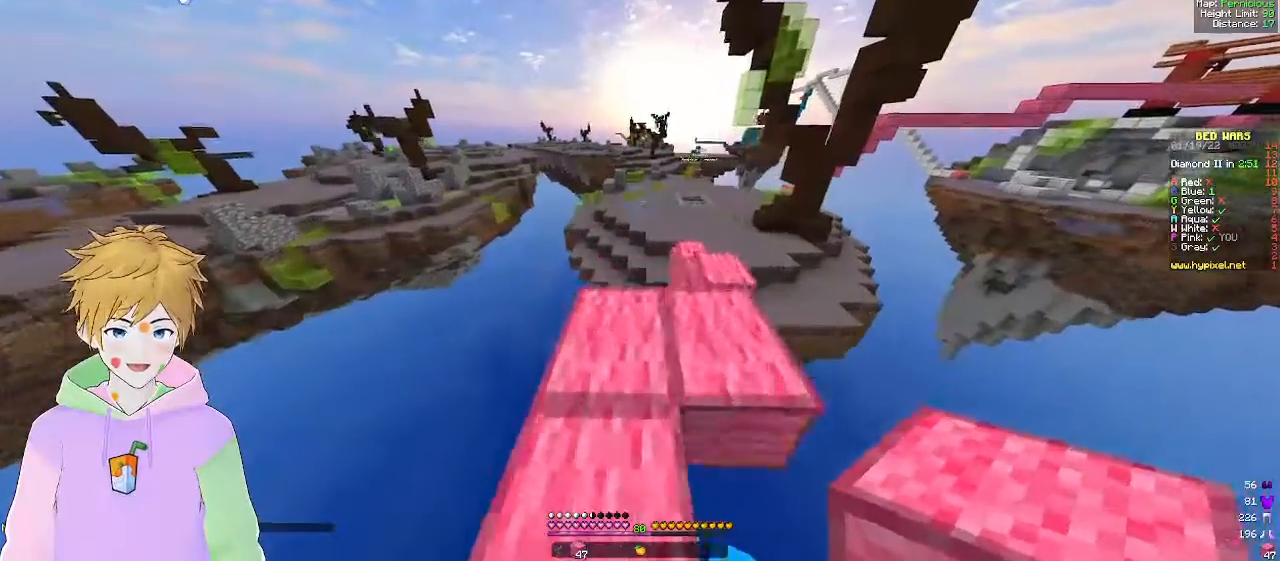
{"keys": ["w"], "mouse": [], "events": [[300, "d", "up"]]}
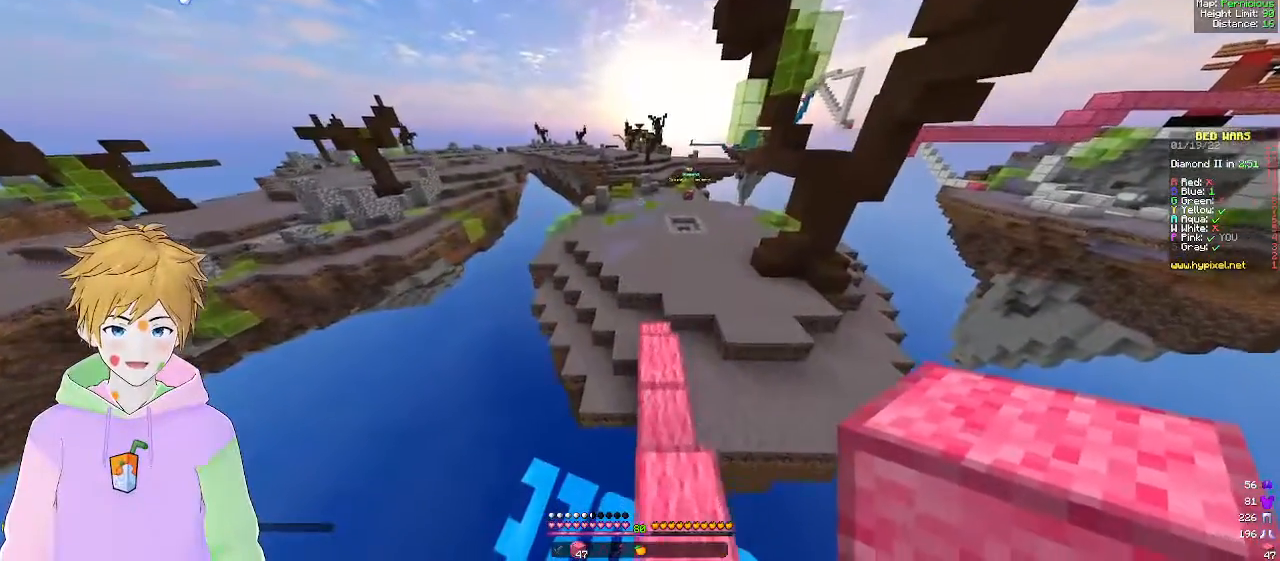
{"keys": ["w"], "mouse": [], "events": []}
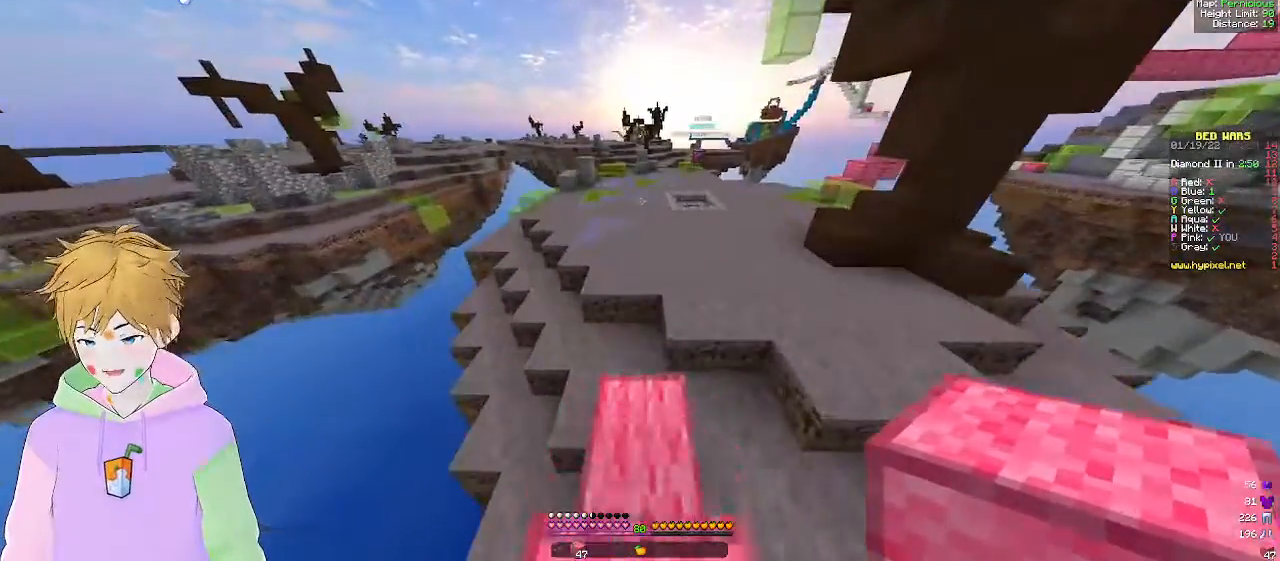
{"keys": ["w"], "mouse": [], "events": []}
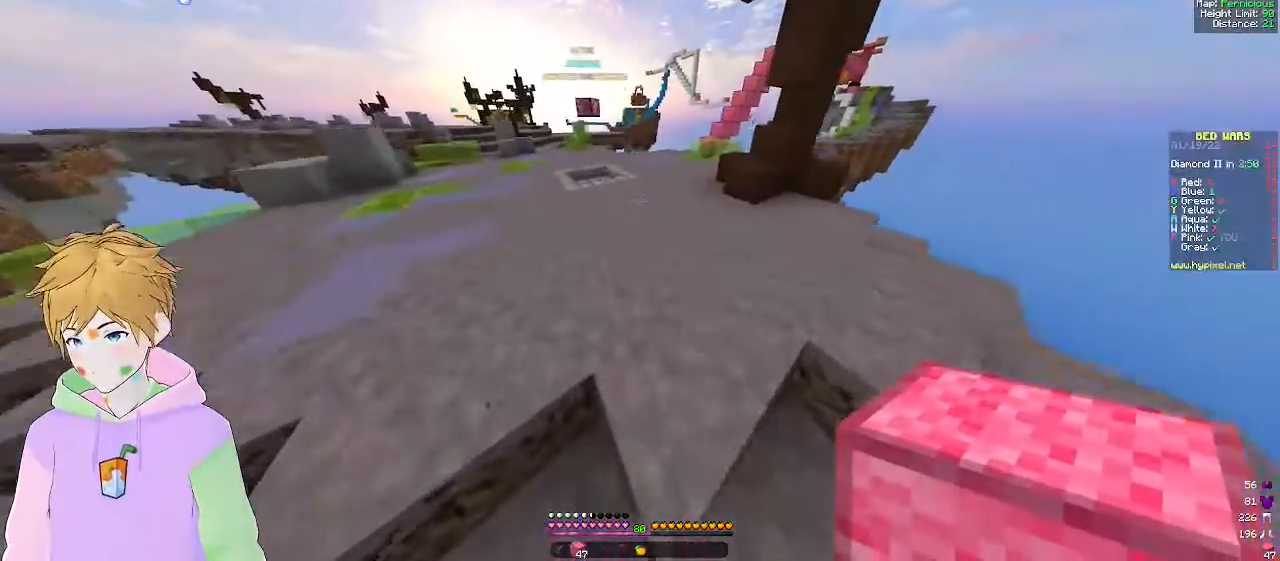
{"keys": ["w"], "mouse": [], "events": []}
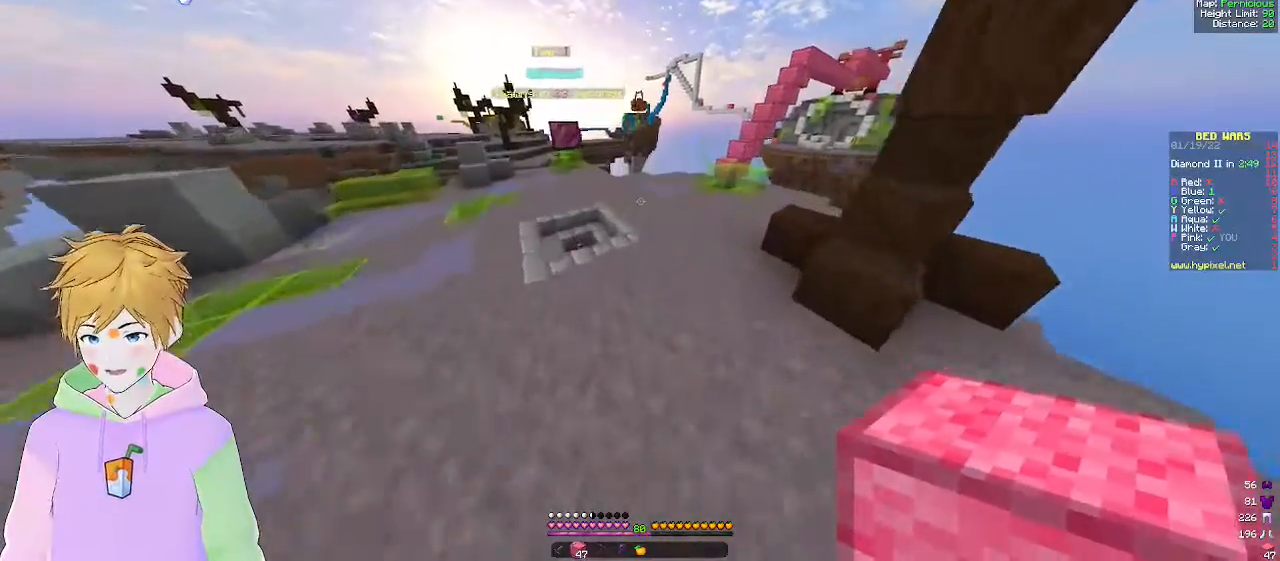
{"keys": ["w"], "mouse": [], "events": []}
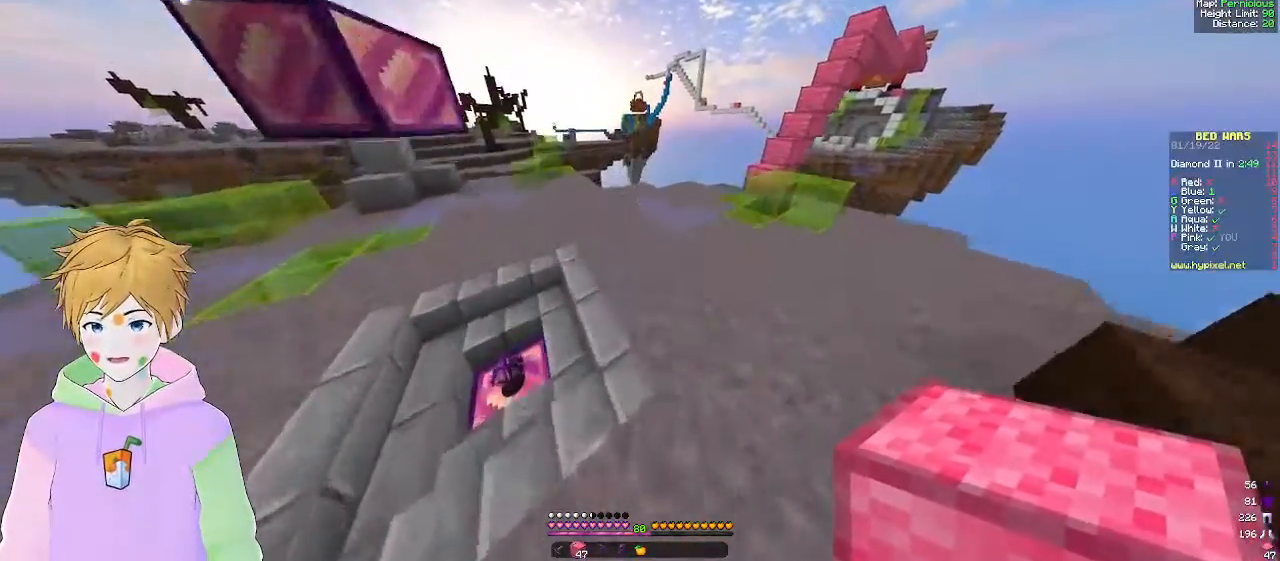
{"keys": ["a", "s"], "mouse": [], "events": [[250, "w", "up"], [333, "s", "down"], [483, "a", "down"]]}
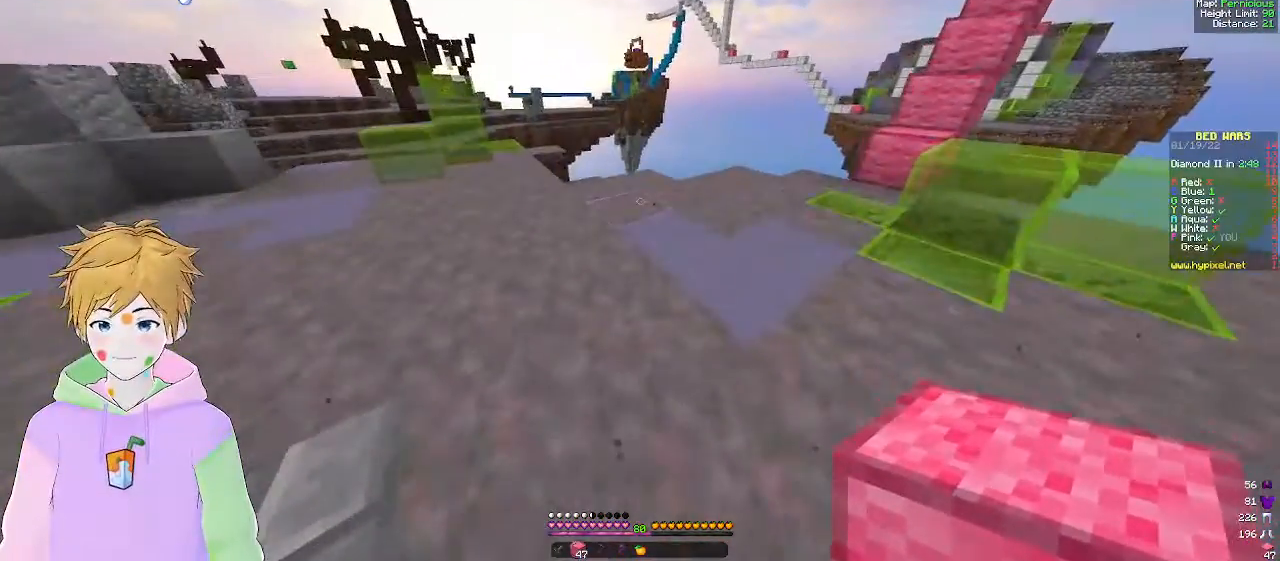
{"keys": ["a", "s"], "mouse": [], "events": []}
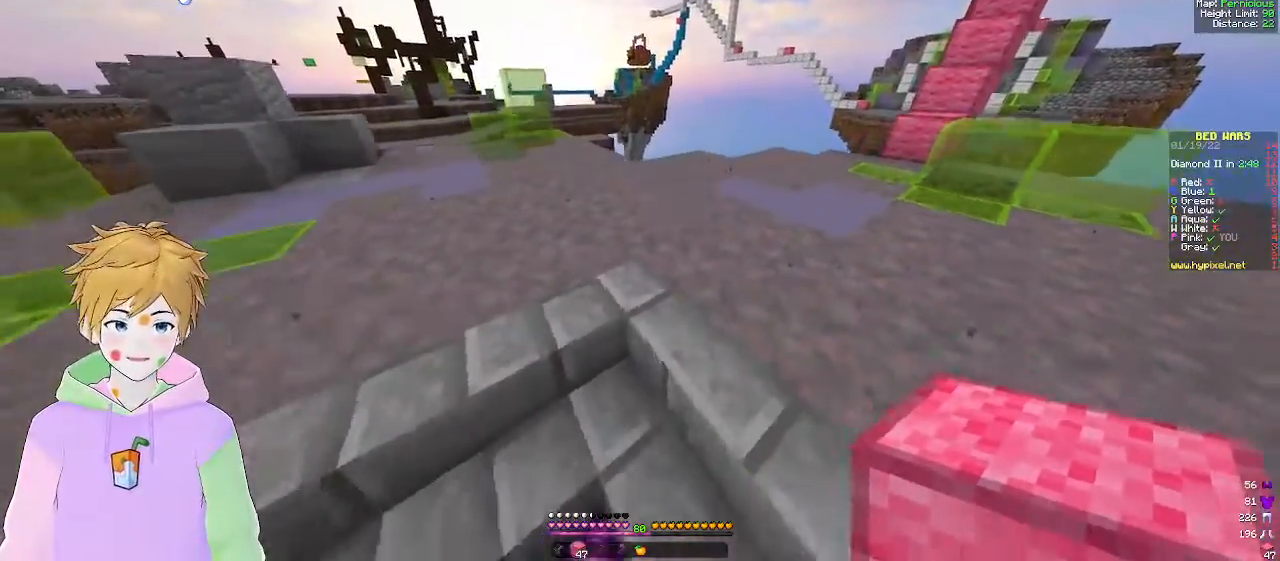
{"keys": ["w"], "mouse": [], "events": [[133, "a", "up"], [233, "s", "up"], [317, "w", "down"]]}
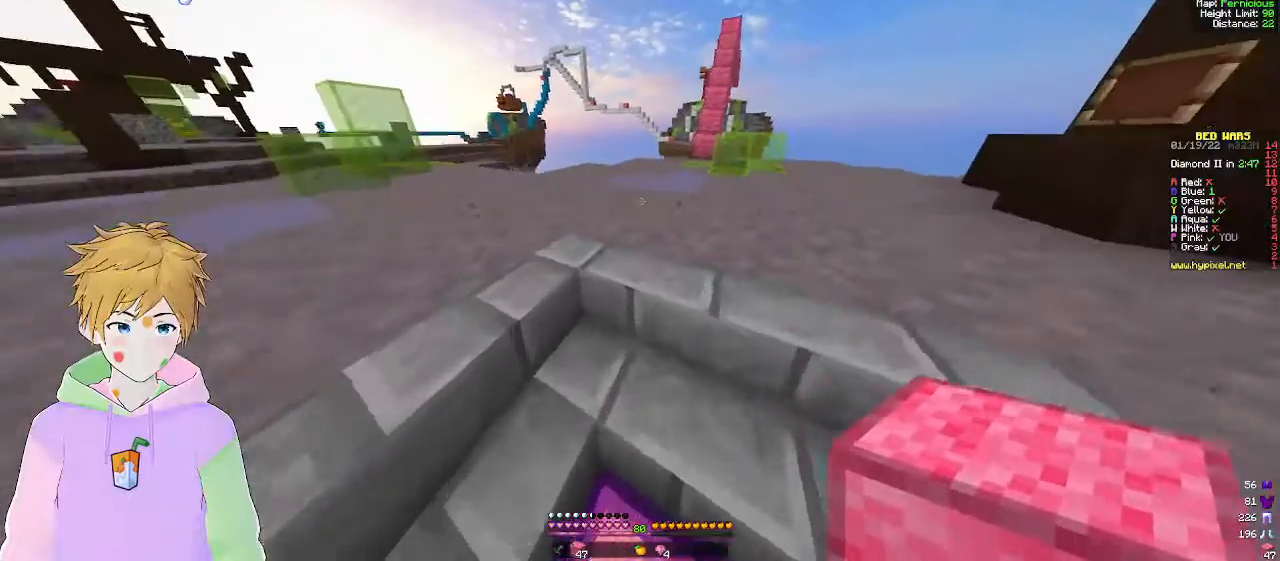
{"keys": ["w"], "mouse": [], "events": []}
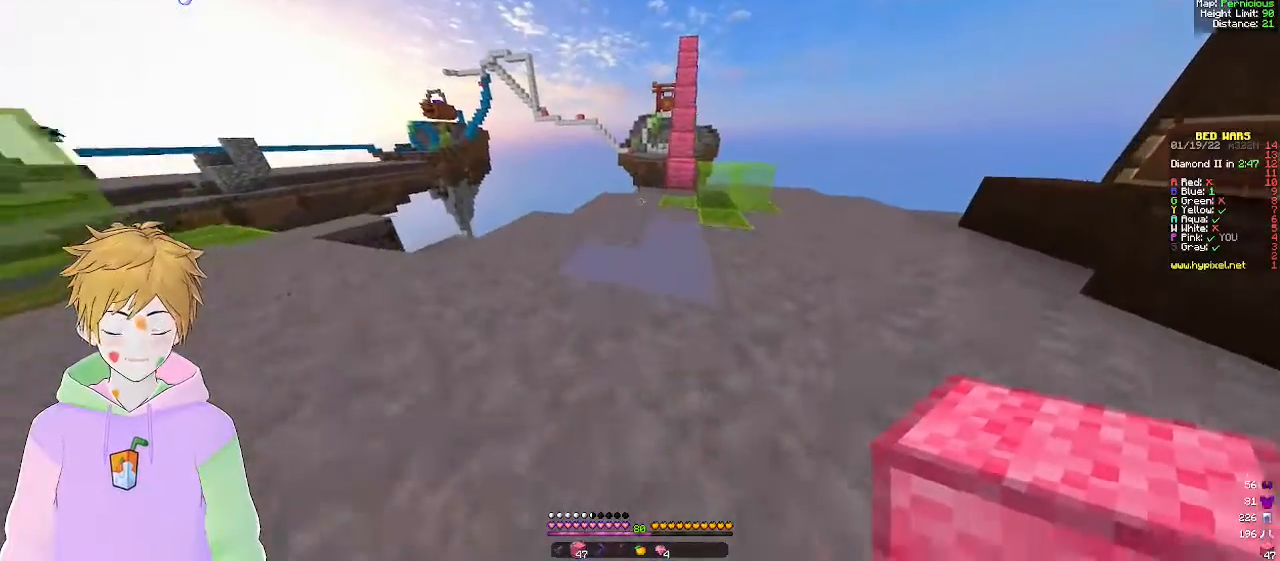
{"keys": ["w"], "mouse": [], "events": [[317, "mouse_left", "down"], [483, "mouse_left", "up"]]}
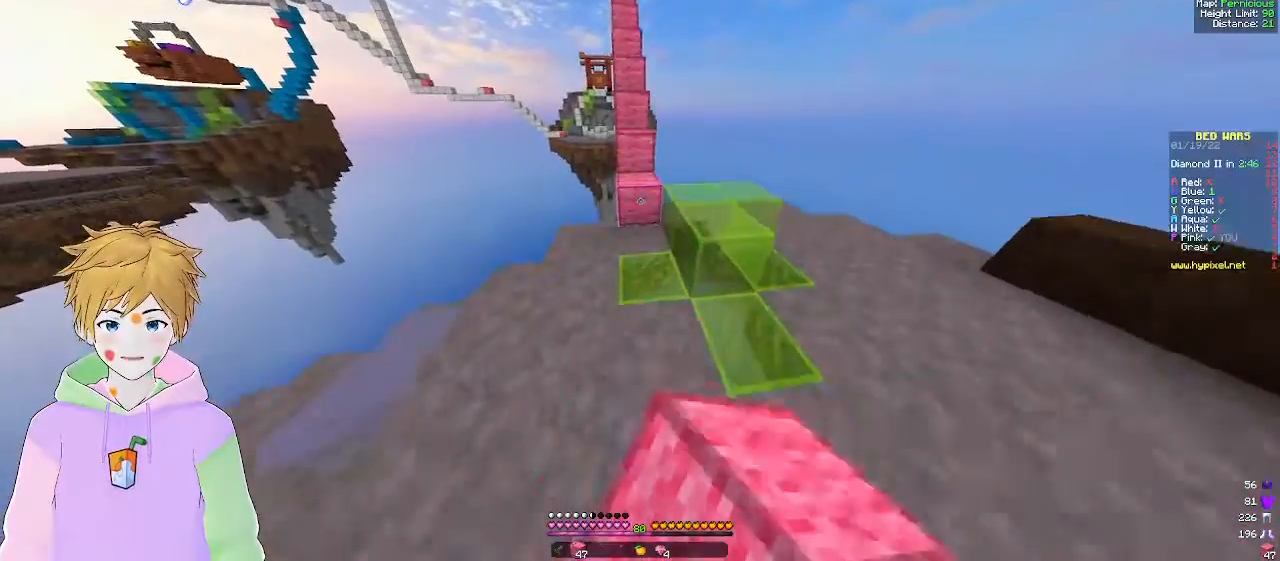
{"keys": [], "mouse": [], "events": [[117, "mouse_right", "down"], [267, "mouse_right", "up"], [500, "w", "up"]]}
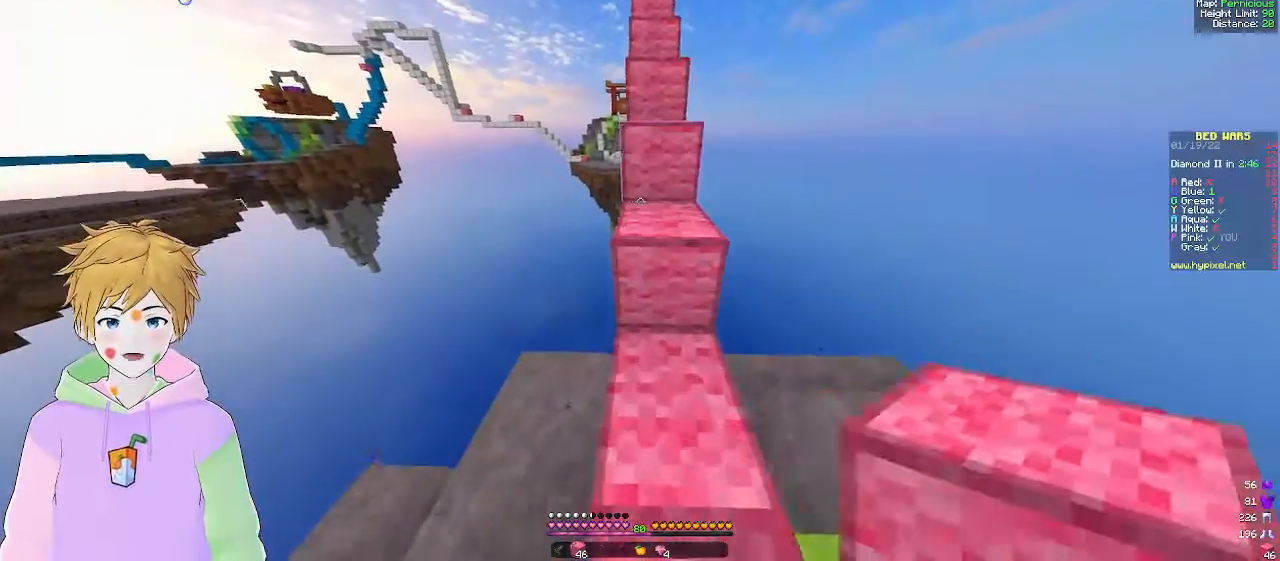
{"keys": ["w"], "mouse": [], "events": [[83, "w", "down"]]}
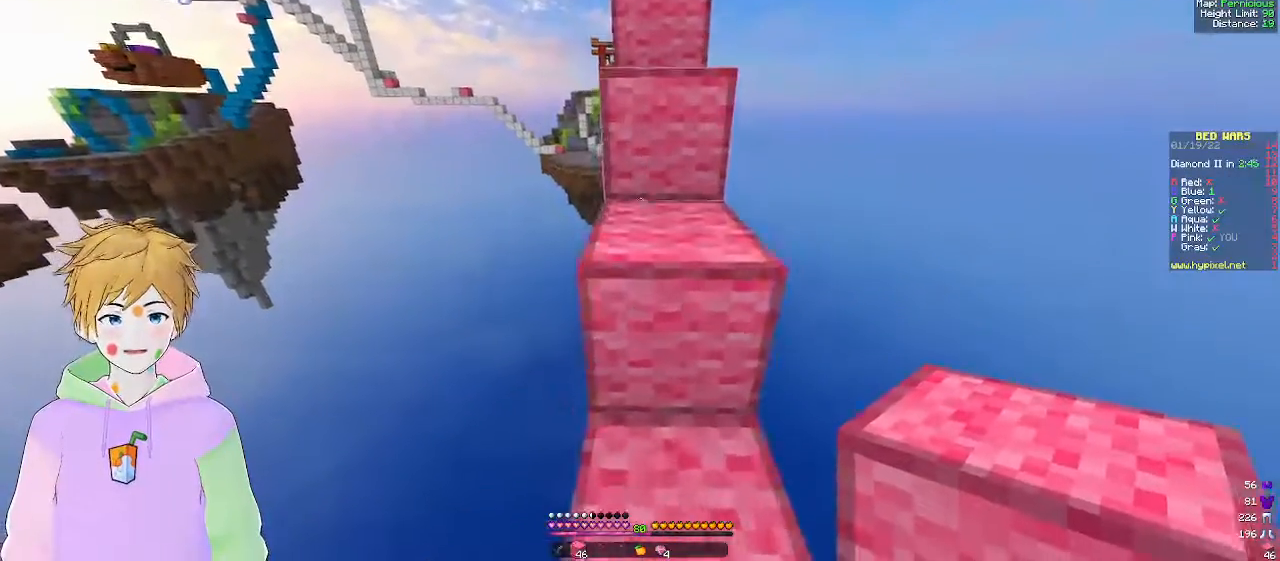
{"keys": ["w"], "mouse": [], "events": [[300, "d", "down"], [417, "d", "up"]]}
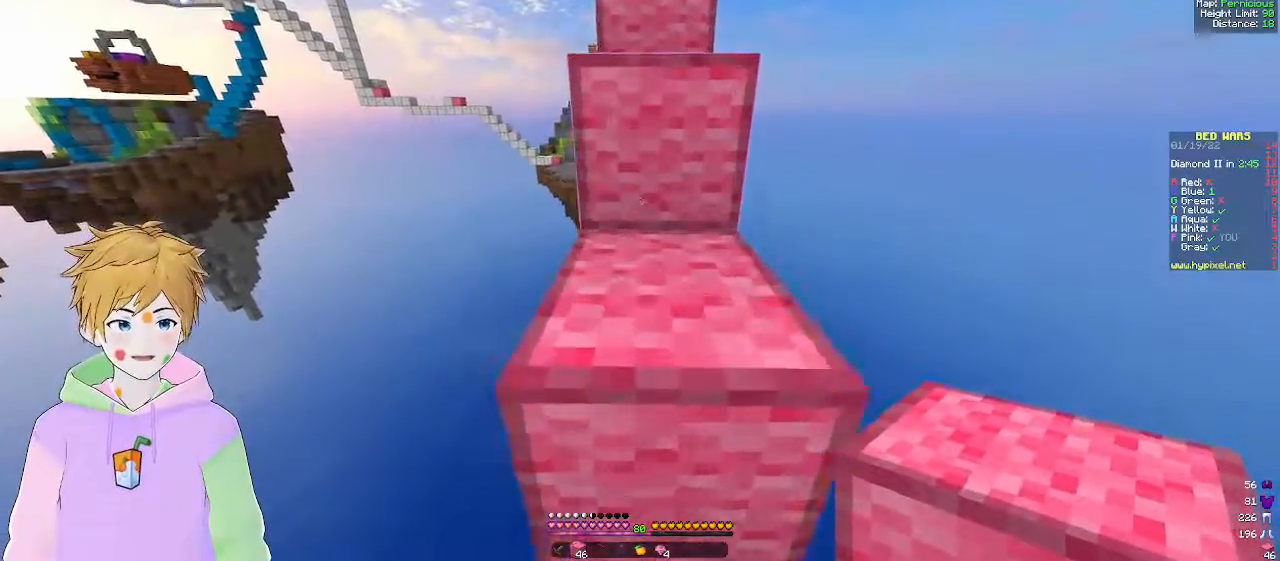
{"keys": ["w"], "mouse": [], "events": []}
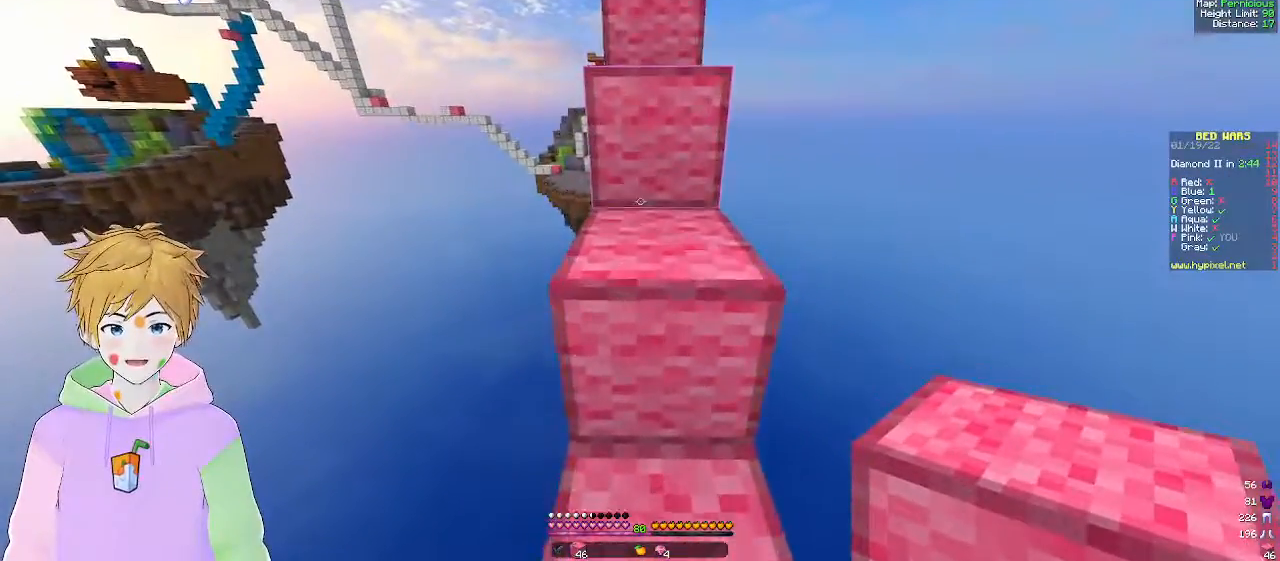
{"keys": ["w"], "mouse": [], "events": []}
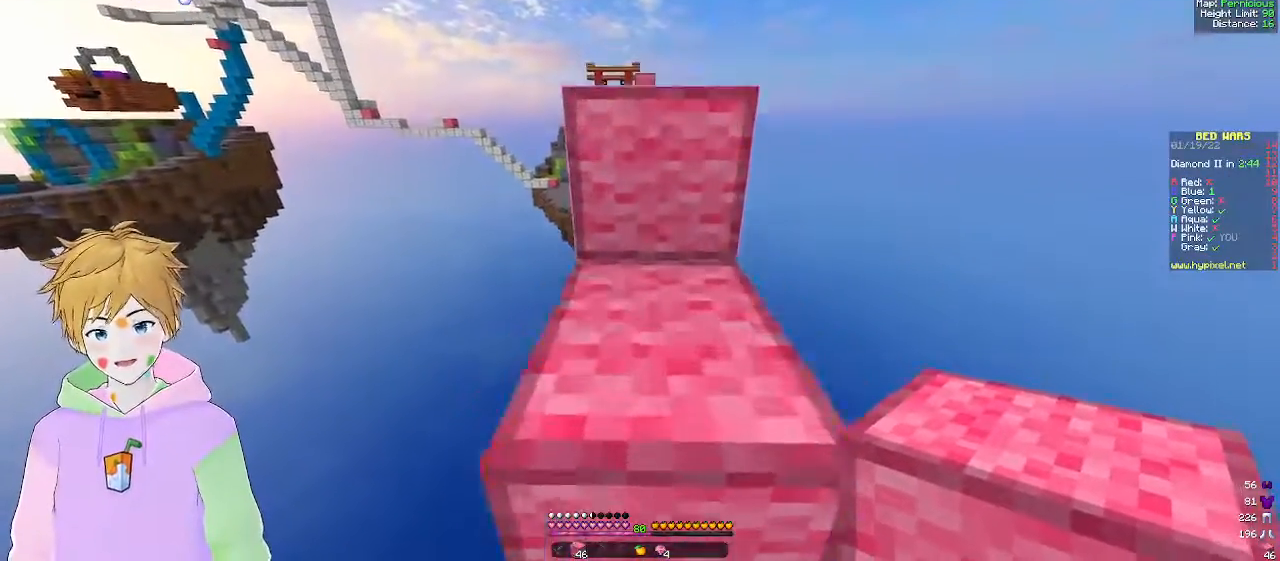
{"keys": ["w"], "mouse": [], "events": []}
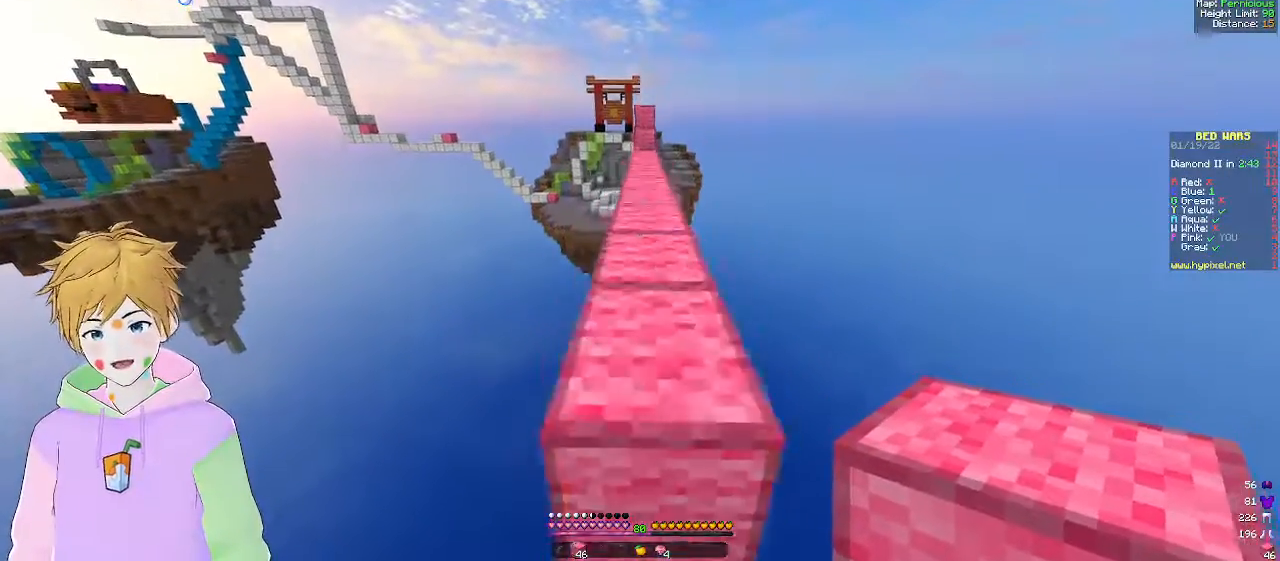
{"keys": ["w"], "mouse": [], "events": []}
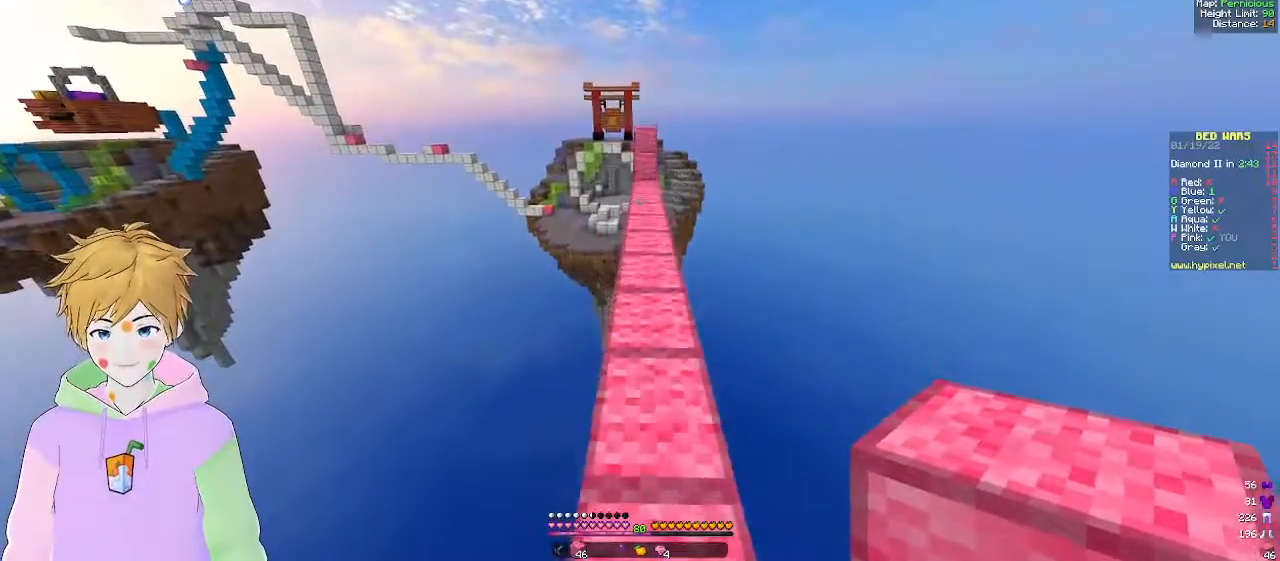
{"keys": ["w"], "mouse": [], "events": []}
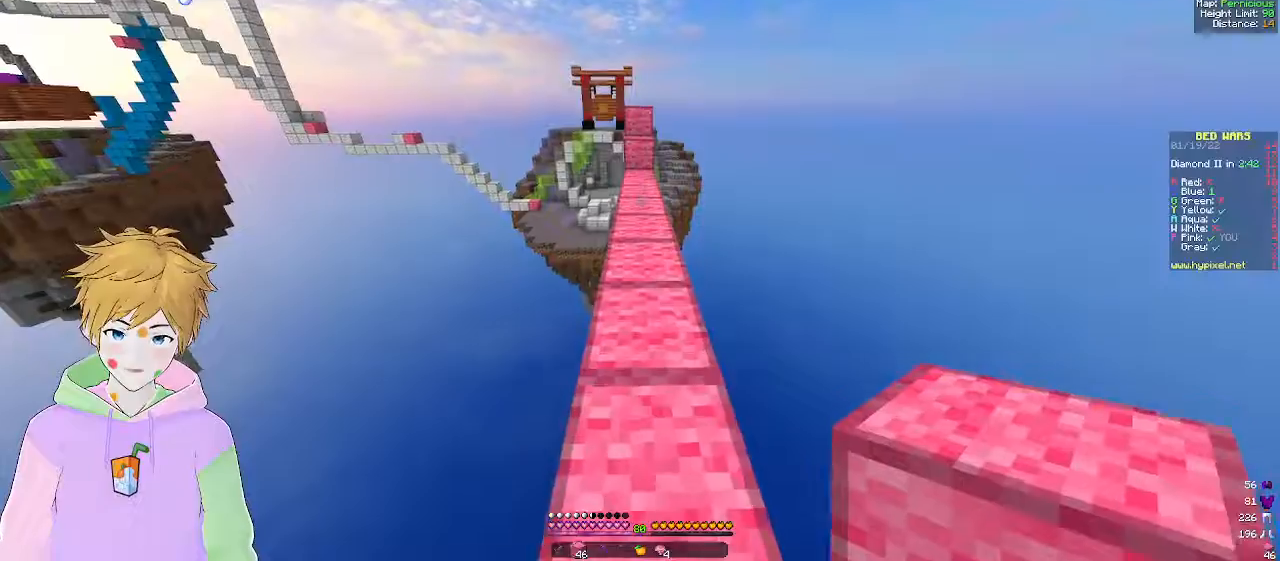
{"keys": ["w"], "mouse": [], "events": []}
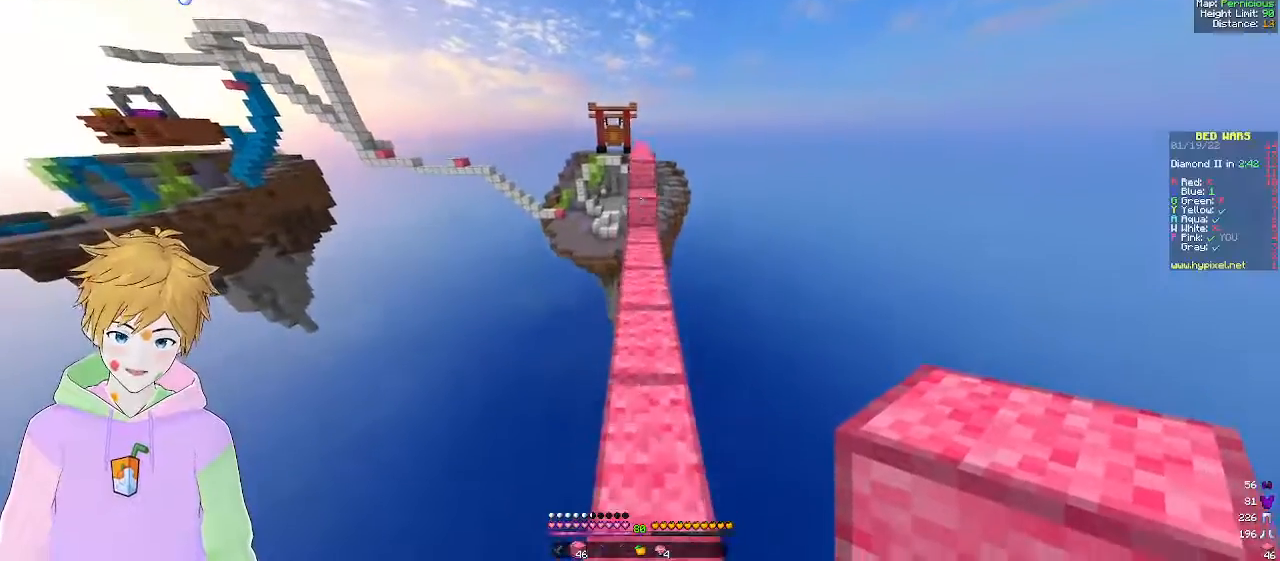
{"keys": ["w"], "mouse": ["right"], "events": [[317, "mouse_right", "down"]]}
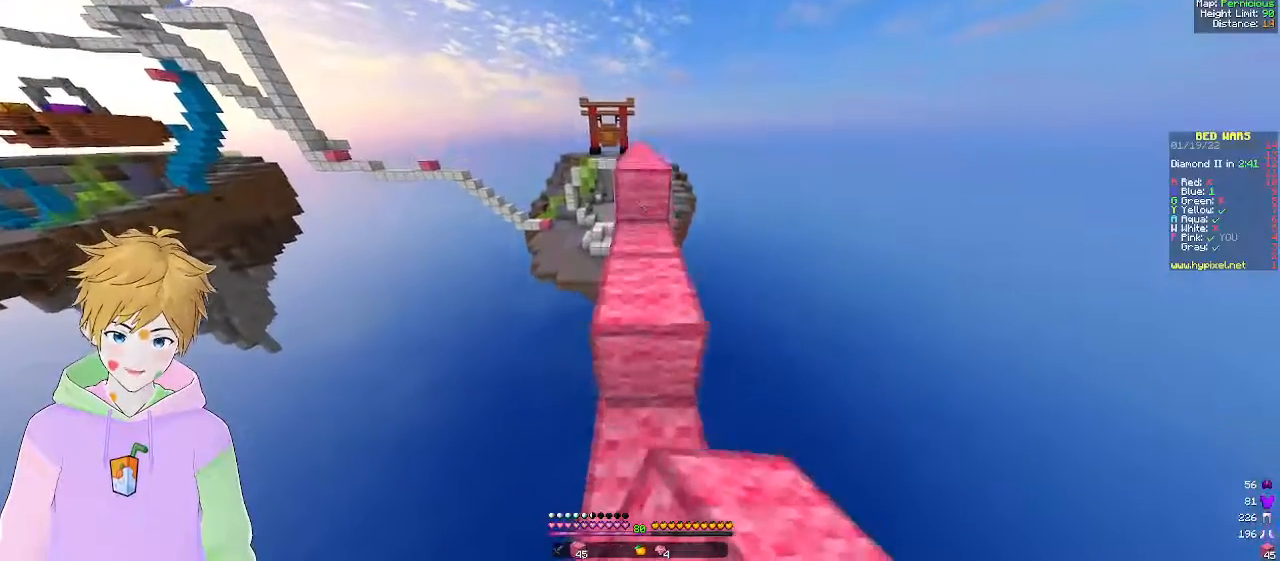
{"keys": ["w"], "mouse": [], "events": [[17, "mouse_right", "up"], [33, "w", "up"], [200, "w", "down"]]}
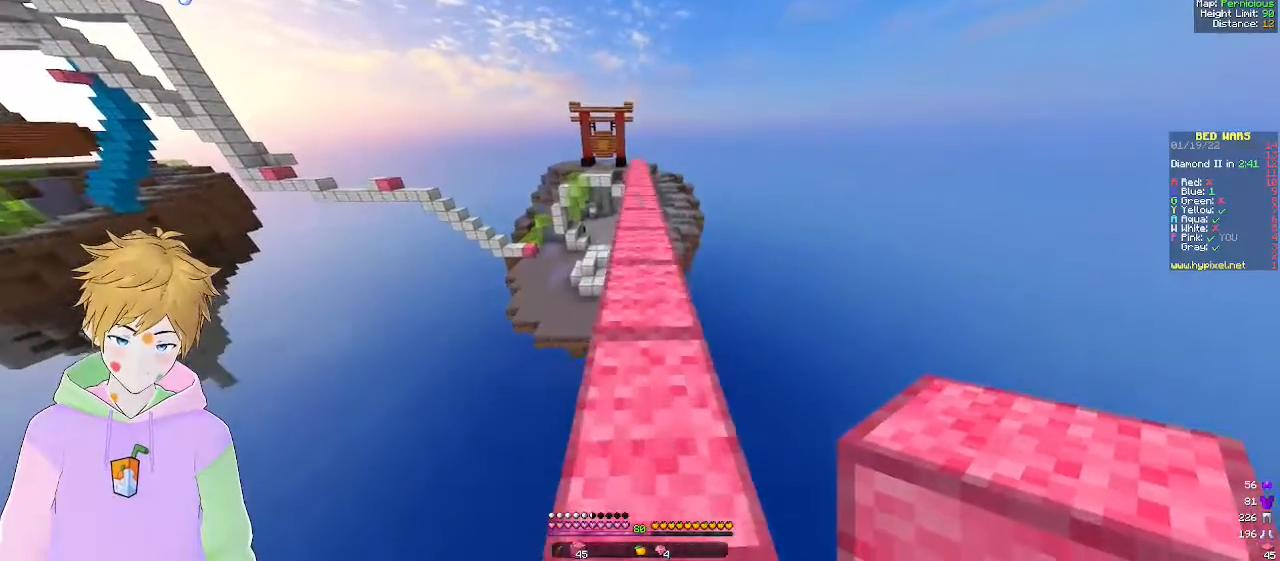
{"keys": ["w"], "mouse": [], "events": []}
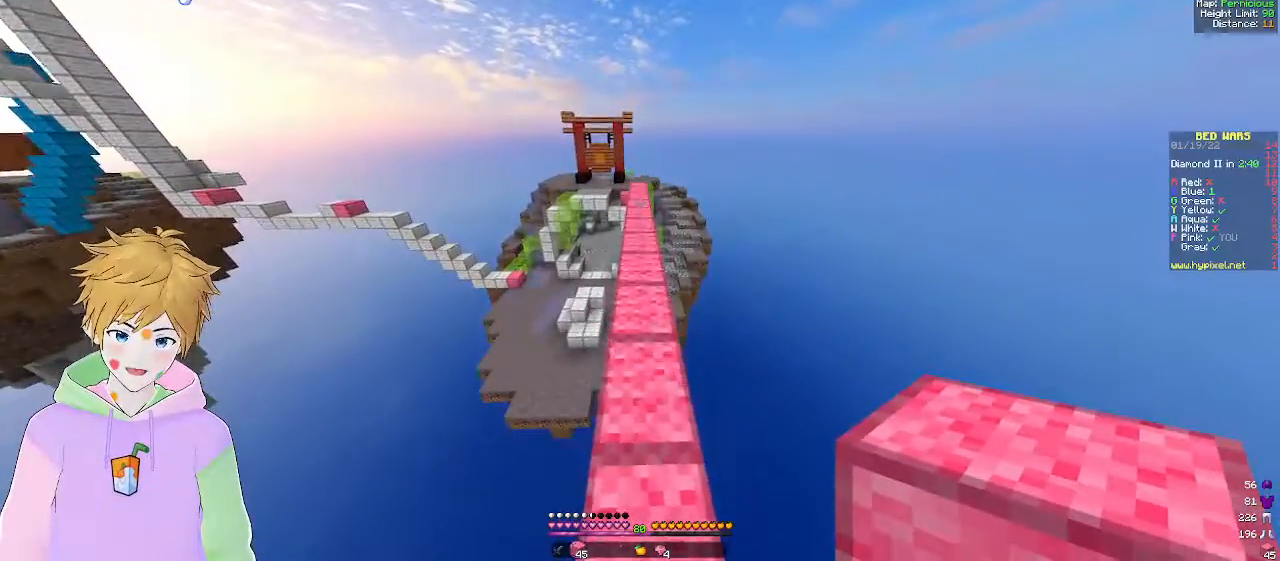
{"keys": ["w"], "mouse": [], "events": []}
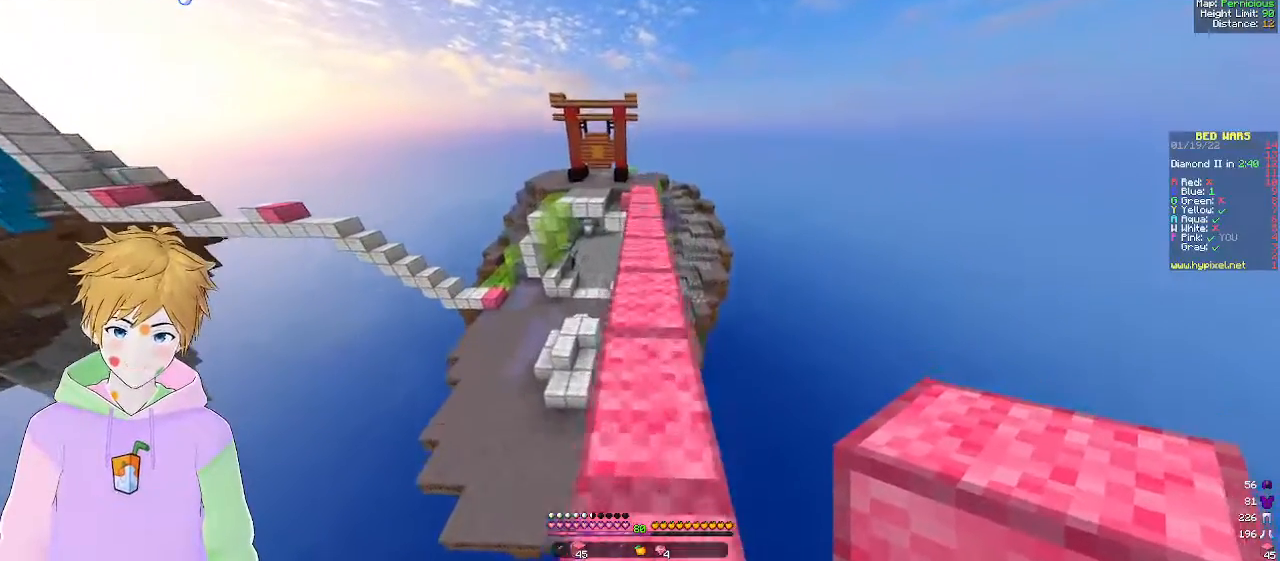
{"keys": ["w"], "mouse": [], "events": []}
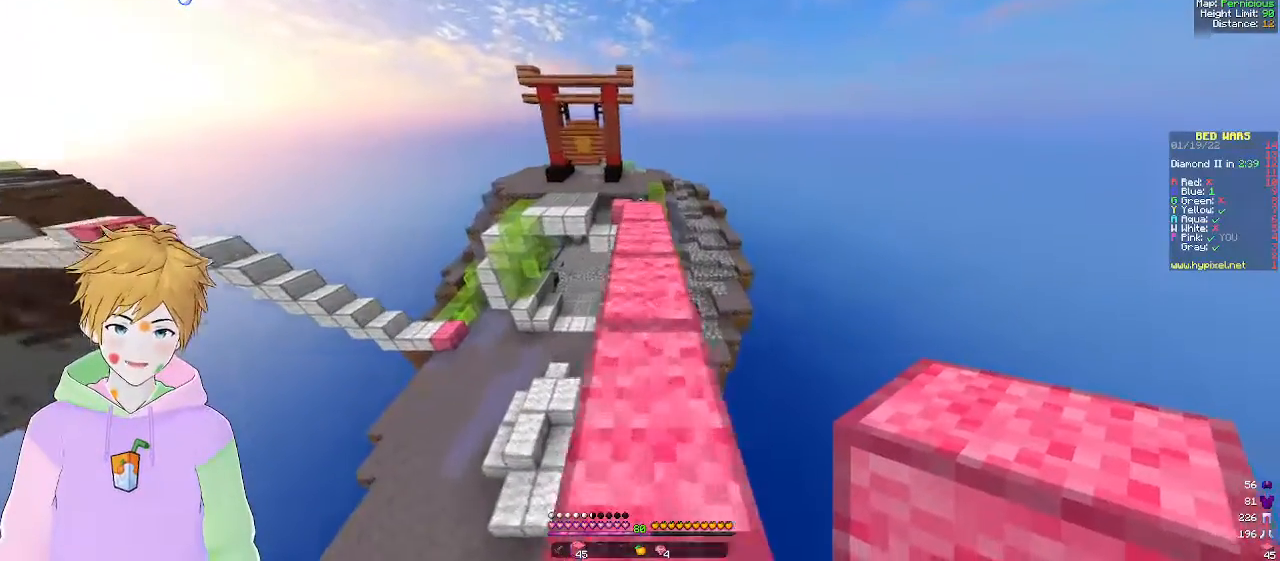
{"keys": ["w"], "mouse": [], "events": [[133, "w", "up"], [367, "w", "down"]]}
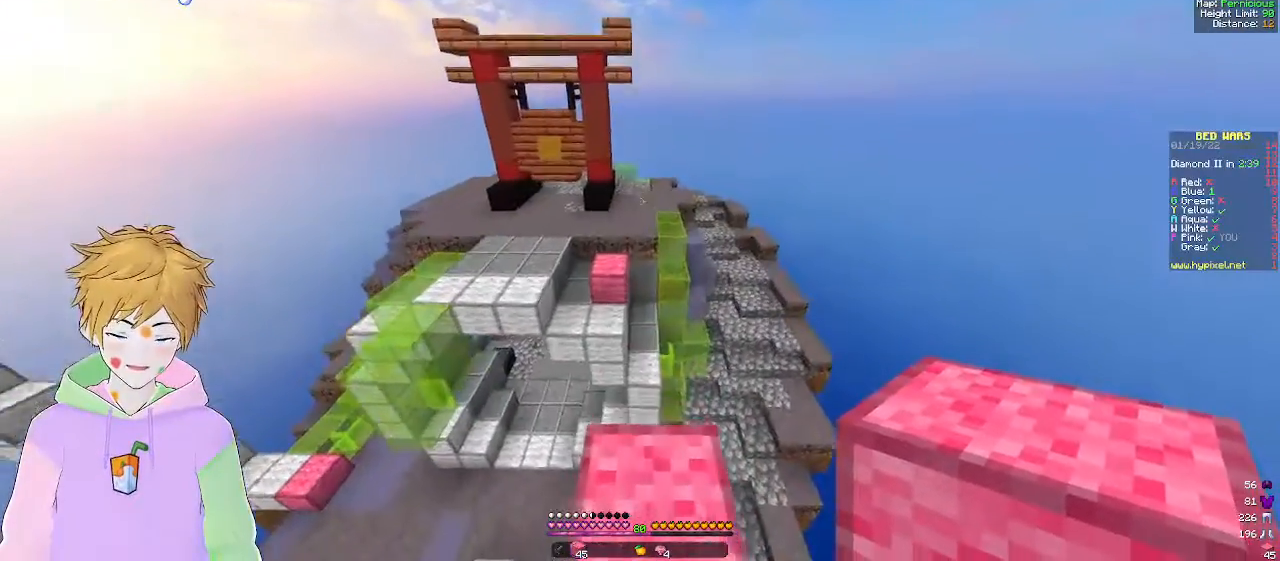
{"keys": ["w"], "mouse": [], "events": []}
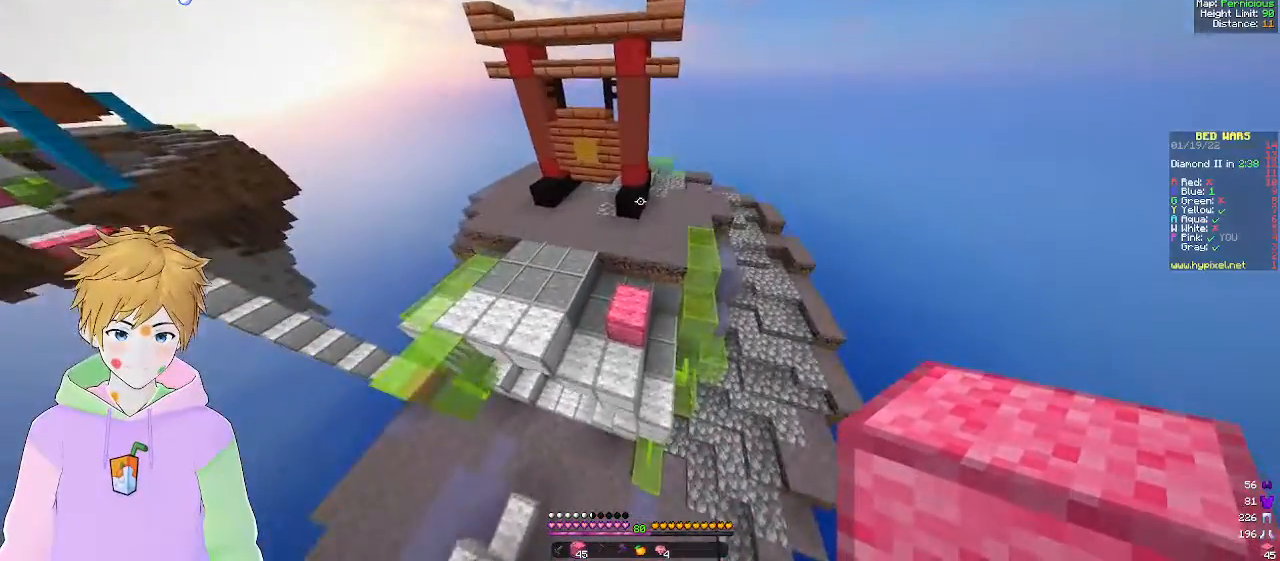
{"keys": ["d", "w"], "mouse": [], "events": [[117, "a", "down"], [317, "a", "up"], [433, "d", "down"]]}
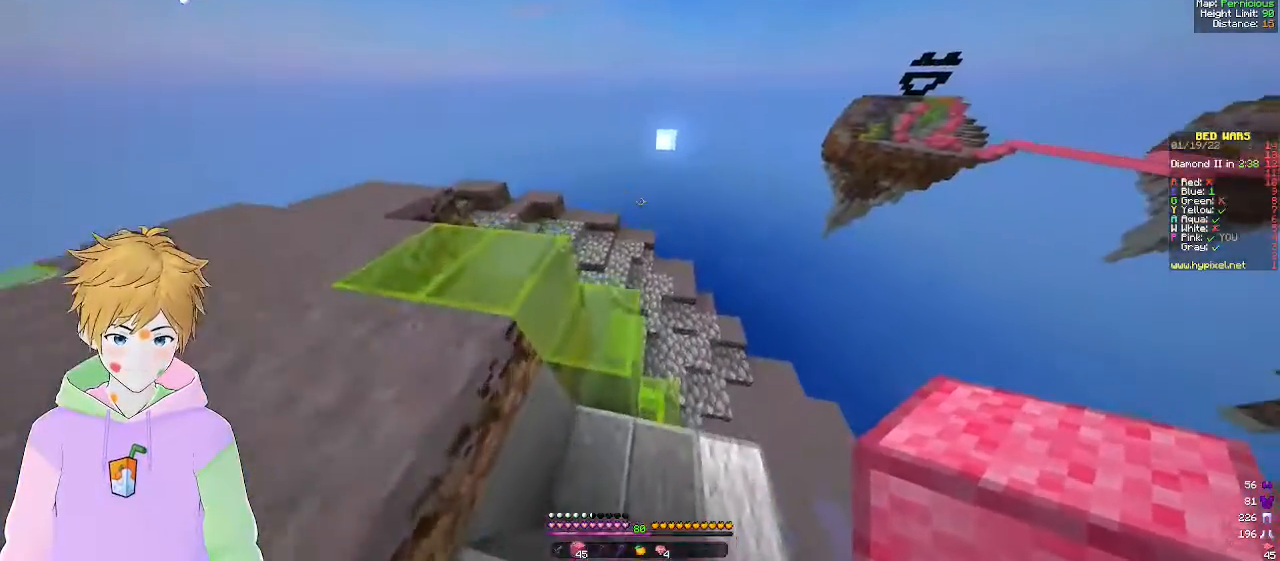
{"keys": ["a", "w"], "mouse": [], "events": [[33, "d", "up"], [367, "a", "down"]]}
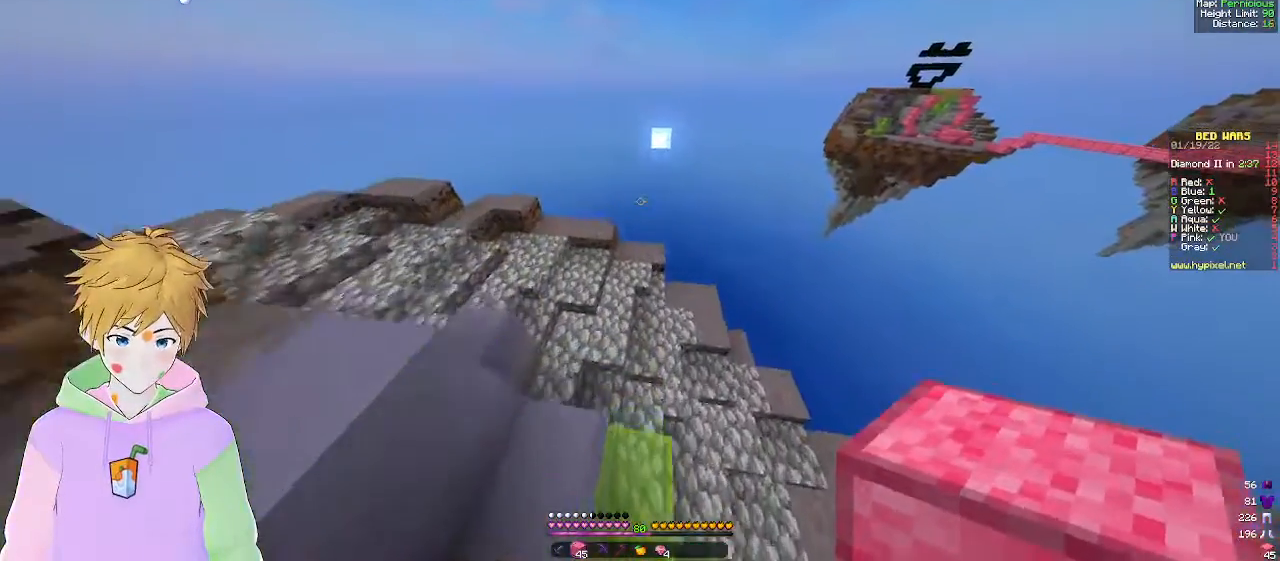
{"keys": ["w"], "mouse": [], "events": [[200, "d", "down"], [233, "a", "up"], [400, "d", "up"]]}